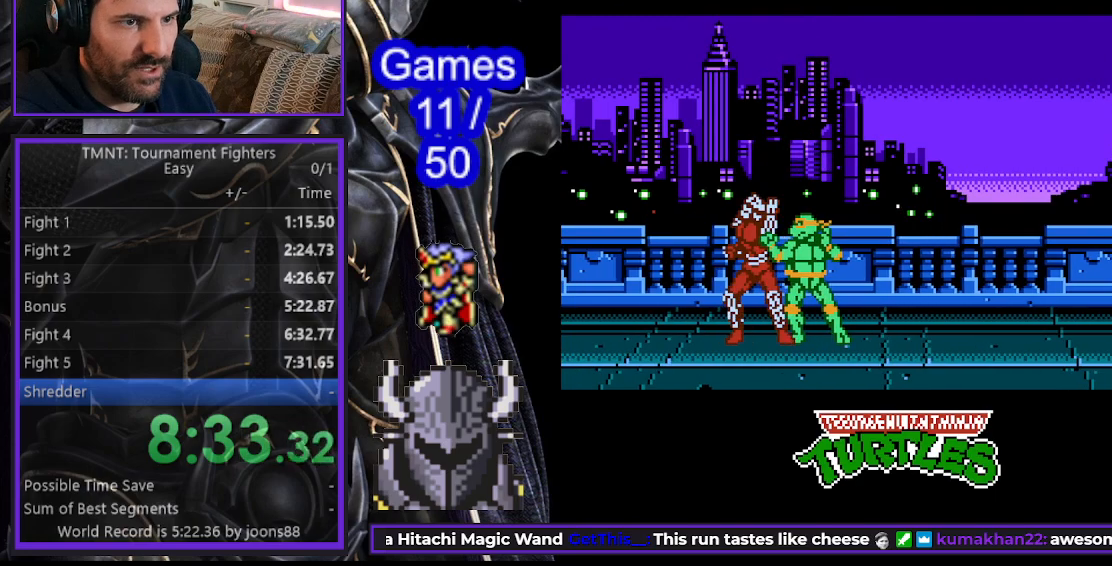
Gameplay with a controller (Xbox layout); each line is a JSON object with the inputs held at the frame after it. "events" lists button and stick changes between this image and that frame as [ms after this image, input, new state], when the widget could be followed in between. Not read: left_stick right_stick.
{"buttons": [], "events": [[33, "A", "down"], [50, "DPAD_LEFT", "up"], [100, "DPAD_LEFT", "down"], [117, "A", "up"], [183, "A", "down"], [200, "DPAD_LEFT", "up"], [233, "A", "up"], [250, "DPAD_LEFT", "down"], [350, "DPAD_LEFT", "up"], [383, "A", "down"], [400, "DPAD_LEFT", "down"], [467, "A", "up"], [500, "DPAD_LEFT", "up"]]}
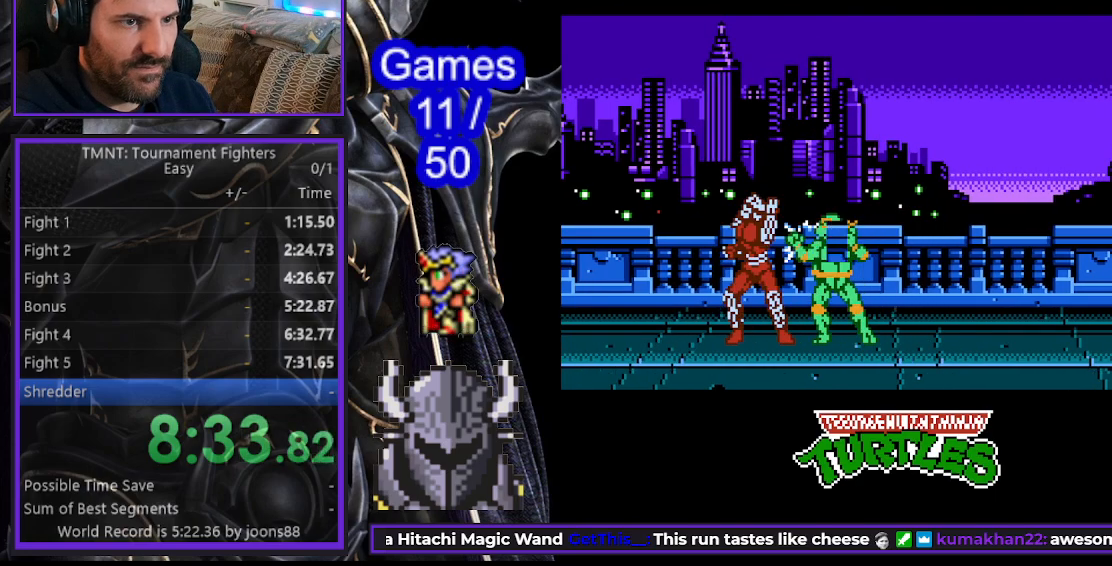
{"buttons": ["DPAD_UP", "DPAD_LEFT"], "events": [[33, "DPAD_LEFT", "down"], [50, "A", "down"], [133, "A", "up"], [150, "DPAD_LEFT", "up"], [200, "A", "down"], [200, "DPAD_LEFT", "down"], [267, "DPAD_UP", "down"], [283, "A", "up"], [283, "DPAD_UP", "up"], [317, "DPAD_LEFT", "up"], [400, "DPAD_LEFT", "down"], [400, "DPAD_UP", "down"]]}
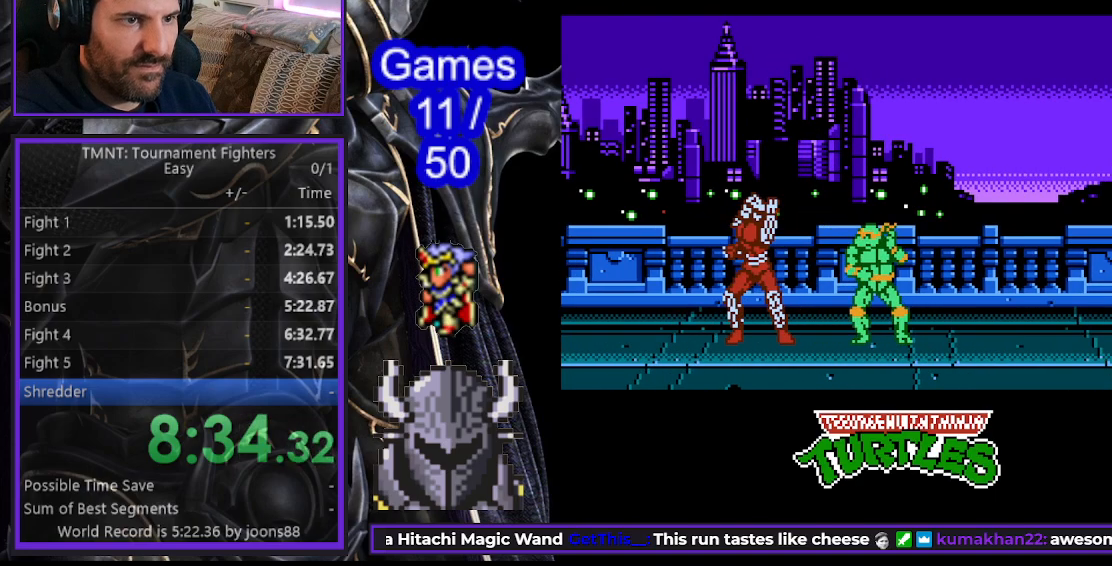
{"buttons": ["B"], "events": [[283, "DPAD_LEFT", "up"], [283, "DPAD_UP", "up"], [467, "B", "down"]]}
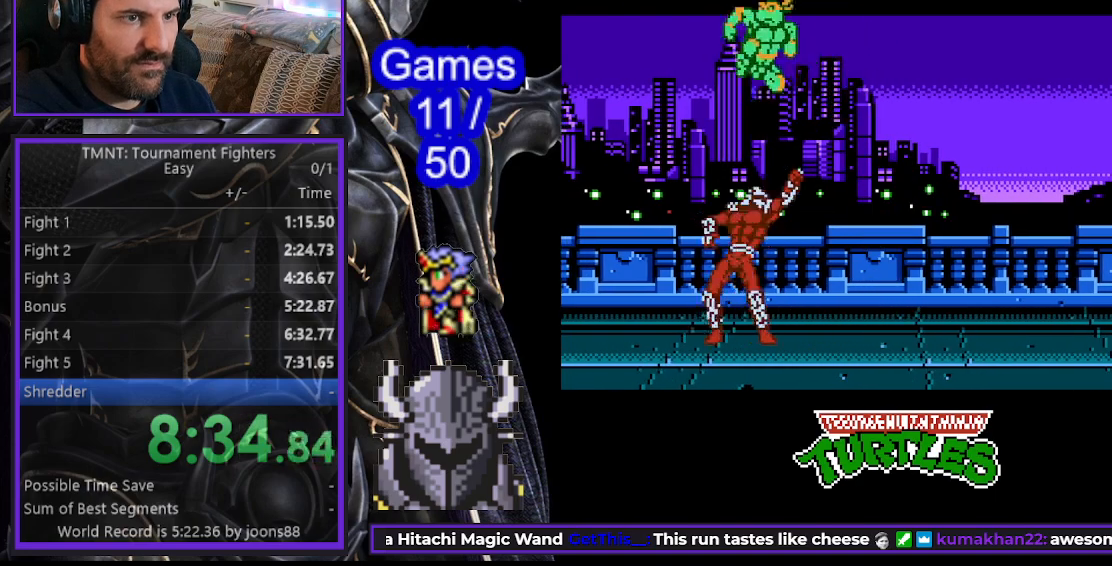
{"buttons": [], "events": [[67, "B", "up"], [117, "B", "down"], [200, "B", "up"], [367, "A", "down"], [367, "DPAD_RIGHT", "down"], [450, "DPAD_RIGHT", "up"], [467, "A", "up"]]}
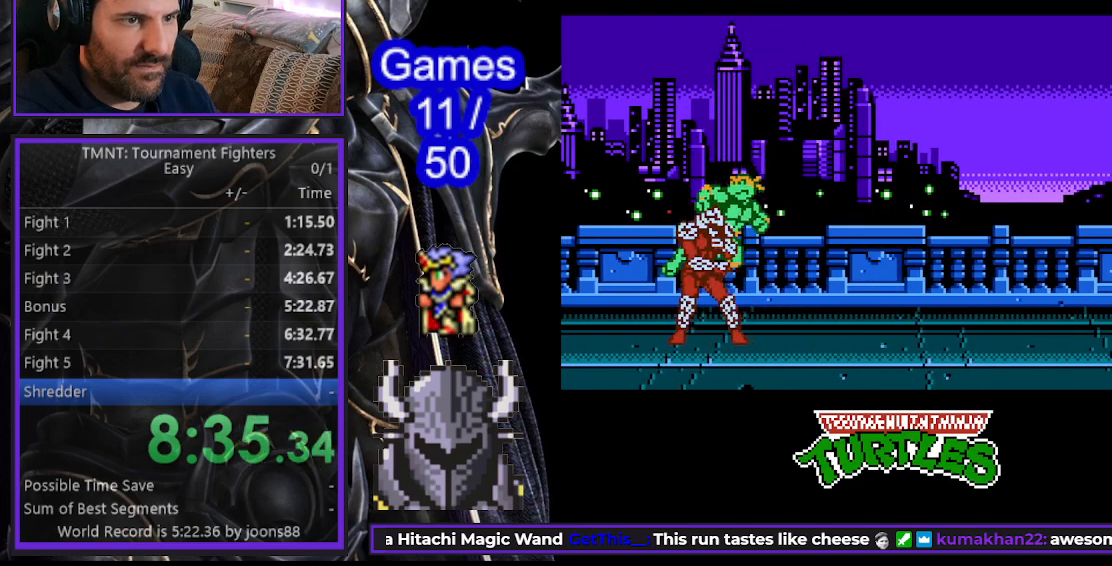
{"buttons": ["A", "DPAD_LEFT"], "events": [[17, "A", "down"], [17, "DPAD_LEFT", "down"], [83, "A", "up"], [167, "A", "down"], [217, "A", "up"], [300, "A", "down"], [367, "A", "up"], [450, "A", "down"]]}
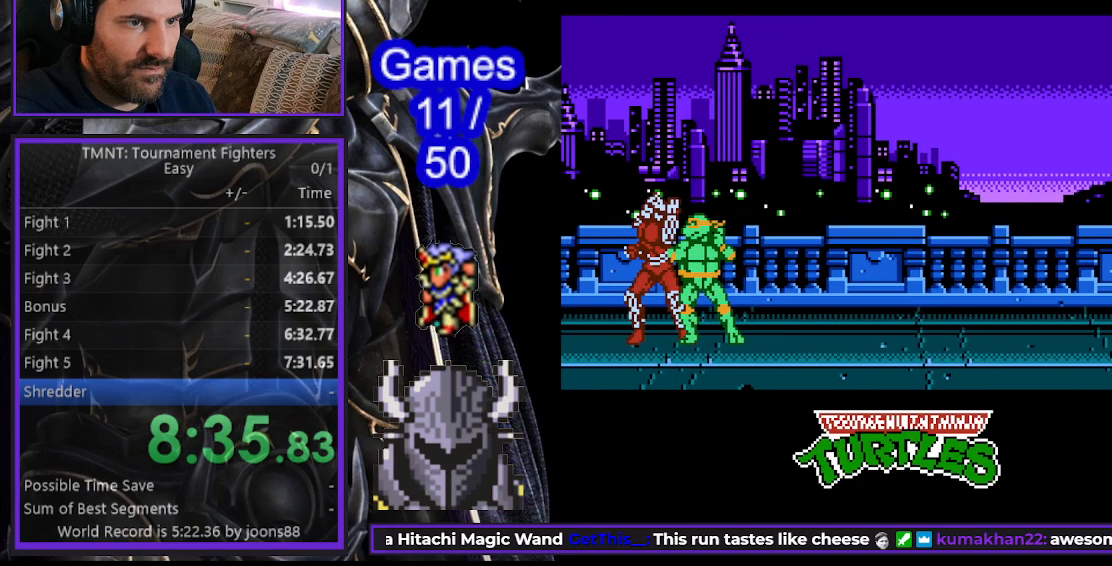
{"buttons": ["DPAD_LEFT"], "events": [[17, "A", "up"]]}
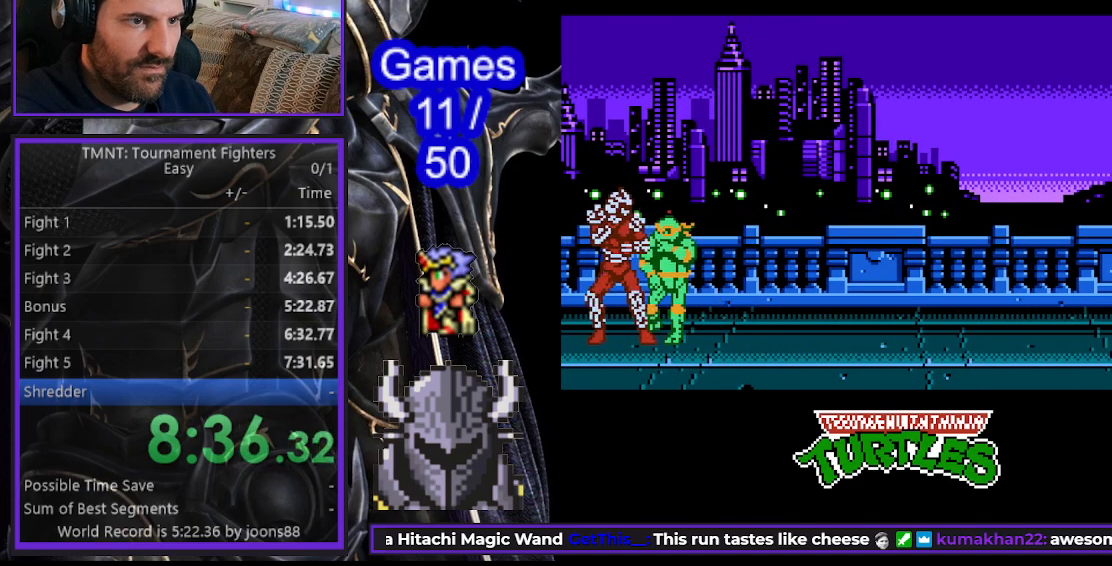
{"buttons": ["DPAD_LEFT"], "events": [[50, "A", "down"], [100, "DPAD_UP", "down"], [150, "A", "up"], [167, "DPAD_UP", "up"], [200, "A", "down"], [250, "DPAD_UP", "down"], [300, "A", "up"], [300, "DPAD_UP", "up"], [400, "A", "down"], [483, "A", "up"]]}
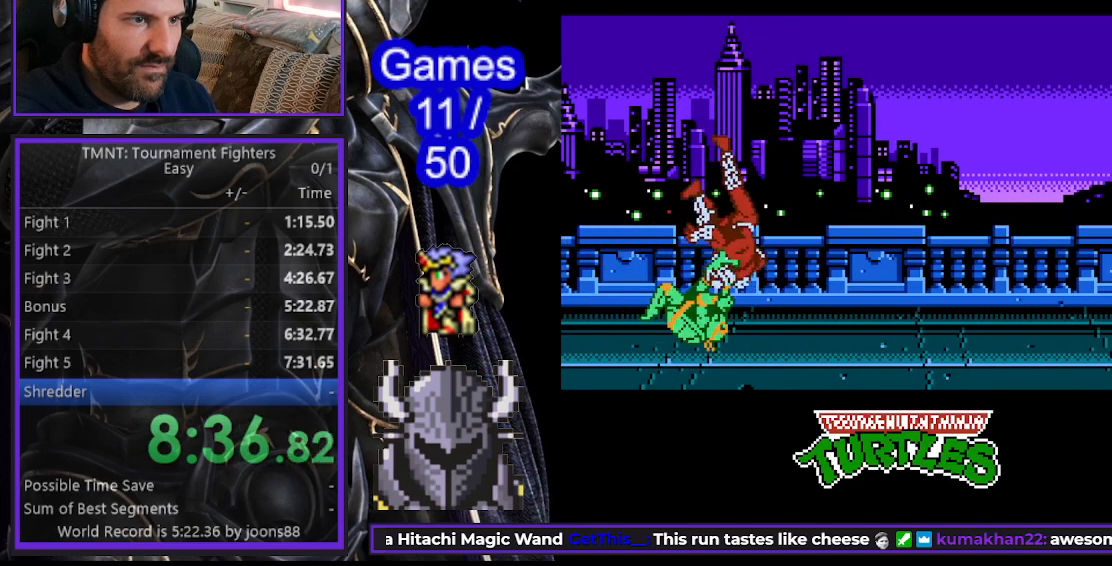
{"buttons": ["DPAD_RIGHT"], "events": [[17, "DPAD_LEFT", "up"], [400, "DPAD_RIGHT", "down"]]}
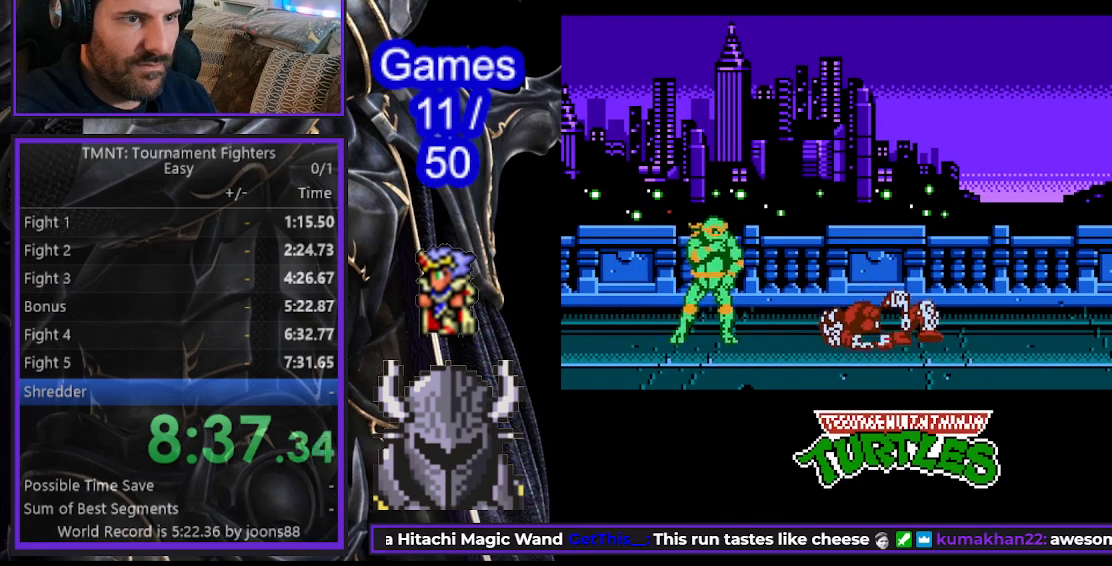
{"buttons": [], "events": [[150, "DPAD_UP", "down"], [433, "DPAD_UP", "up"], [450, "DPAD_RIGHT", "up"]]}
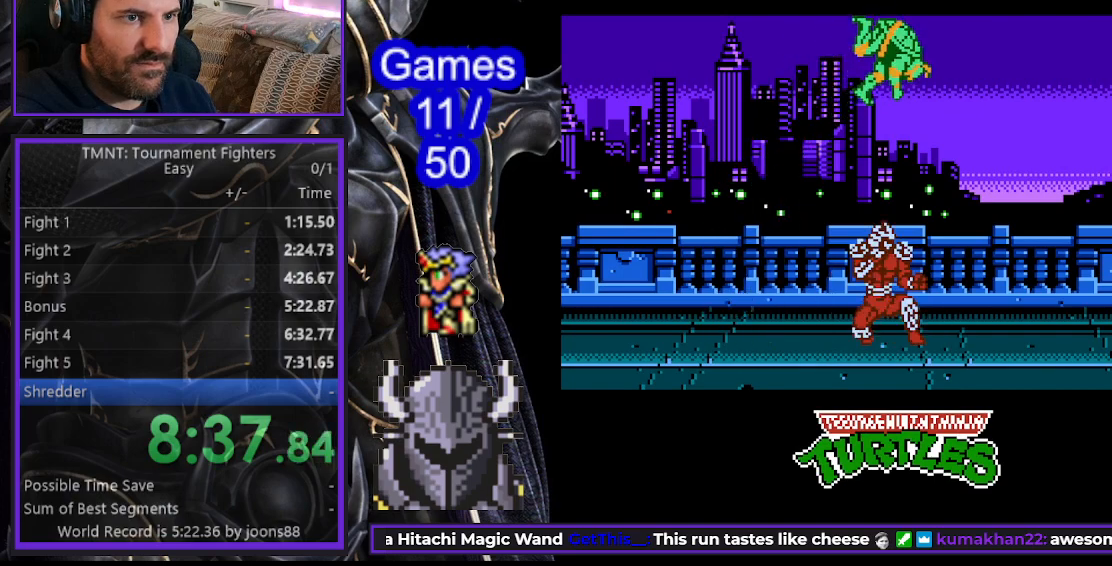
{"buttons": ["DPAD_LEFT"], "events": [[167, "DPAD_LEFT", "down"], [233, "B", "down"], [333, "B", "up"], [383, "B", "down"], [467, "B", "up"]]}
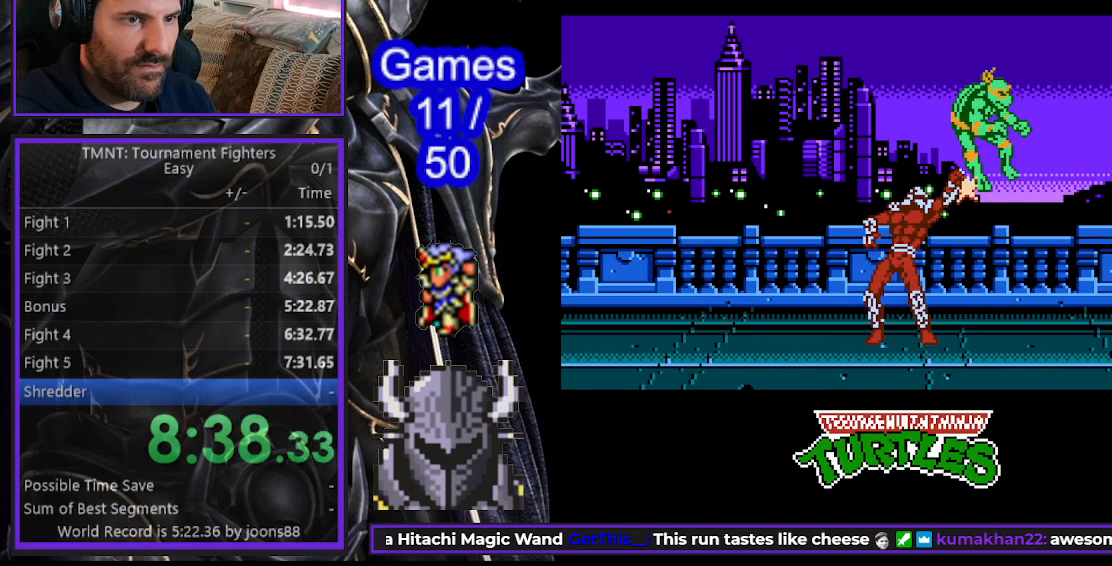
{"buttons": ["DPAD_UP", "DPAD_LEFT"], "events": [[50, "B", "down"], [83, "DPAD_LEFT", "up"], [100, "B", "up"], [433, "DPAD_LEFT", "down"], [500, "DPAD_UP", "down"]]}
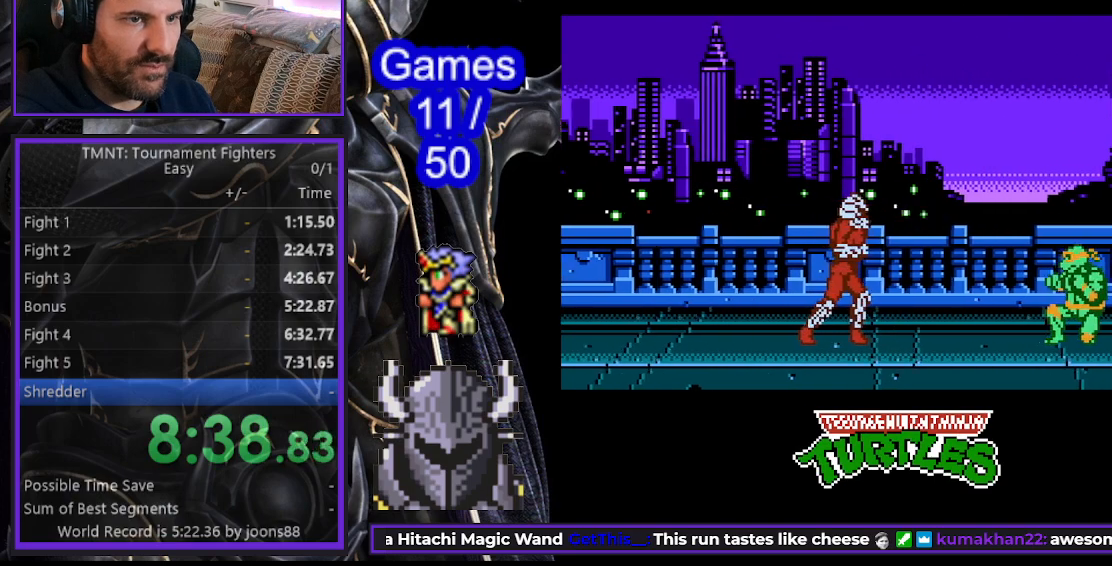
{"buttons": [], "events": [[483, "DPAD_LEFT", "up"], [483, "DPAD_UP", "up"]]}
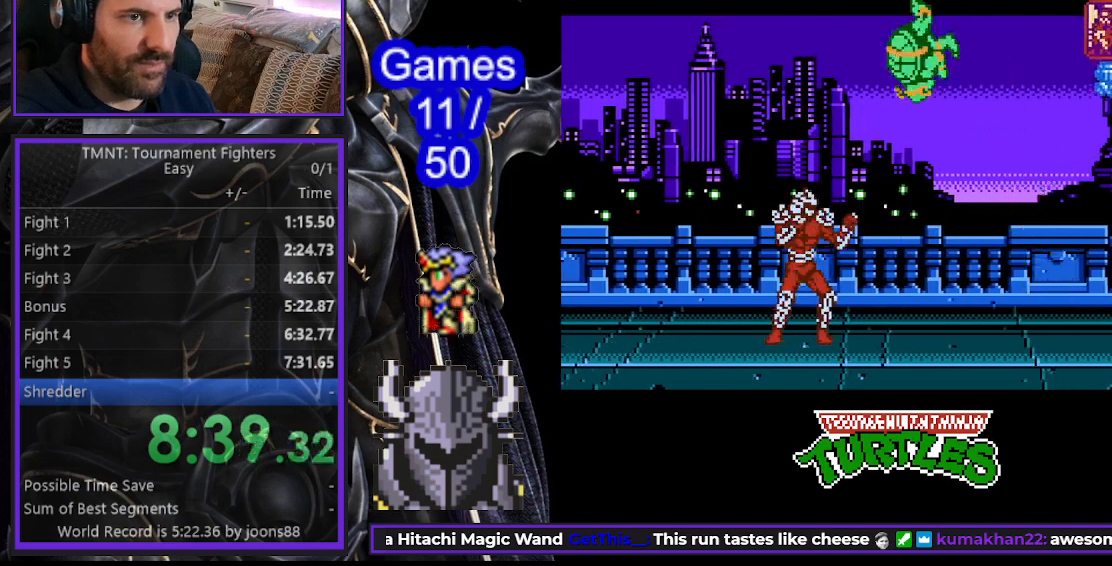
{"buttons": ["A", "DPAD_DOWN"], "events": [[150, "B", "down"], [217, "B", "up"], [283, "B", "down"], [383, "B", "up"], [433, "DPAD_DOWN", "down"], [450, "A", "down"]]}
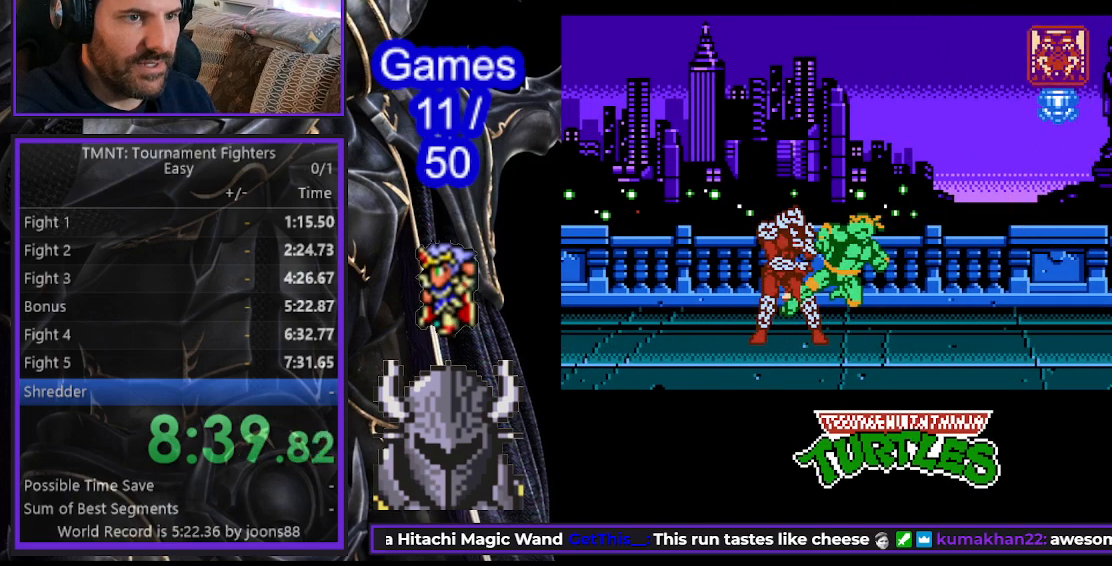
{"buttons": ["A", "DPAD_LEFT"], "events": [[17, "A", "up"], [83, "A", "down"], [167, "A", "up"], [233, "A", "down"], [300, "A", "up"], [367, "A", "down"], [433, "DPAD_LEFT", "down"], [450, "A", "up"], [500, "A", "down"], [500, "DPAD_DOWN", "up"]]}
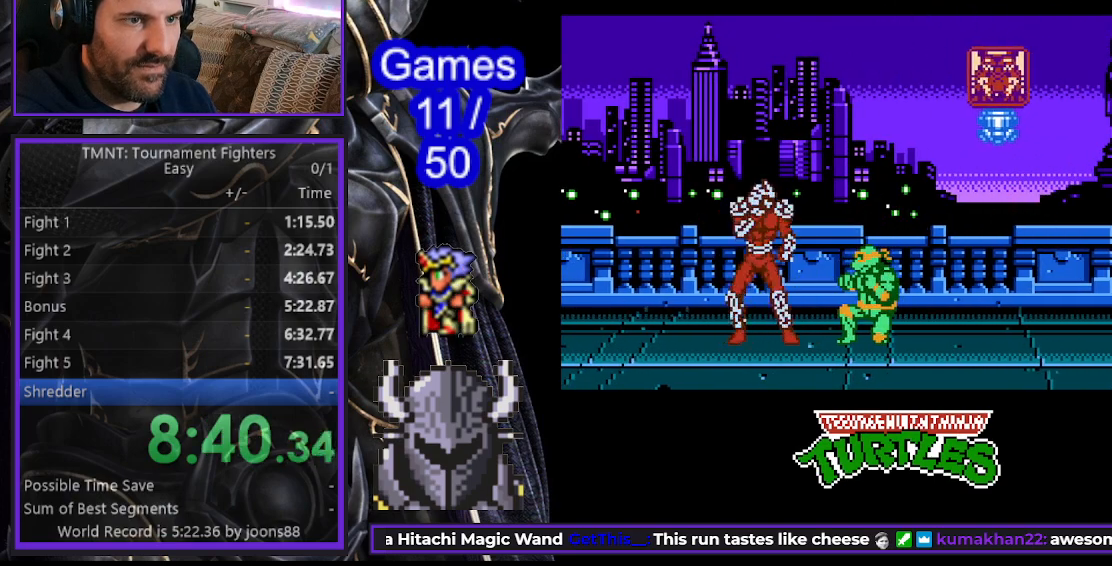
{"buttons": ["A", "DPAD_UP", "DPAD_LEFT"], "events": [[83, "A", "up"], [150, "DPAD_UP", "down"], [283, "A", "down"], [367, "A", "up"], [433, "A", "down"]]}
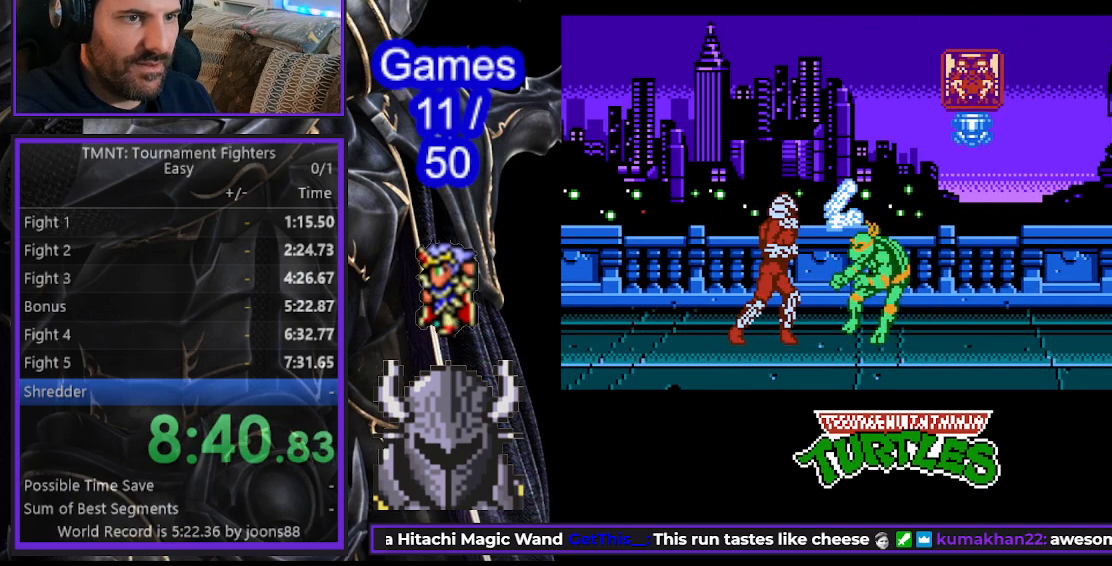
{"buttons": ["DPAD_UP", "DPAD_LEFT"], "events": [[17, "A", "up"], [67, "DPAD_UP", "up"], [117, "DPAD_UP", "down"]]}
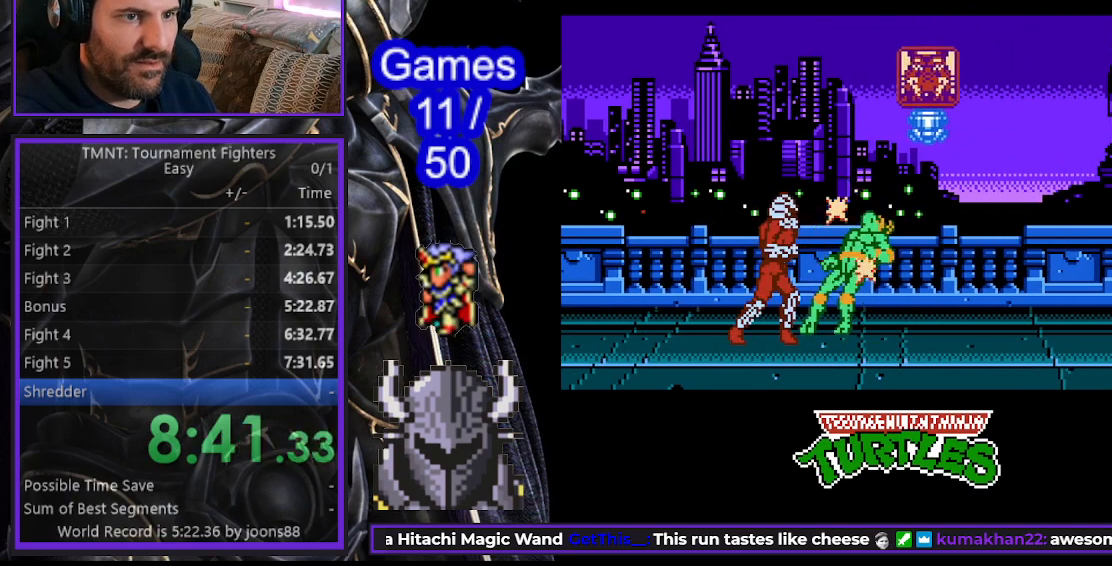
{"buttons": ["DPAD_LEFT"], "events": [[67, "B", "down"], [150, "B", "up"], [217, "B", "down"], [250, "DPAD_UP", "up"], [267, "DPAD_LEFT", "up"], [300, "B", "up"], [383, "B", "down"], [417, "DPAD_LEFT", "down"], [417, "DPAD_UP", "down"], [450, "DPAD_UP", "up"], [467, "B", "up"]]}
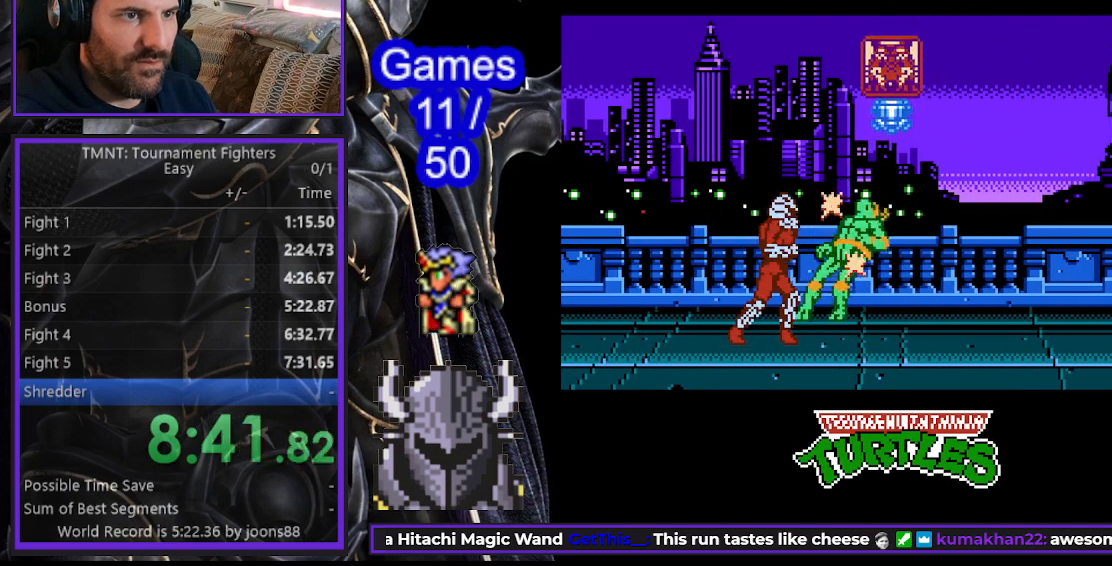
{"buttons": ["DPAD_LEFT"], "events": [[33, "B", "down"], [67, "DPAD_LEFT", "up"], [117, "B", "up"], [117, "DPAD_LEFT", "down"], [200, "B", "down"], [200, "DPAD_LEFT", "up"], [250, "DPAD_LEFT", "down"], [283, "B", "up"], [317, "DPAD_LEFT", "up"], [350, "B", "down"], [383, "DPAD_LEFT", "down"], [433, "B", "up"], [450, "DPAD_LEFT", "up"], [483, "DPAD_LEFT", "down"]]}
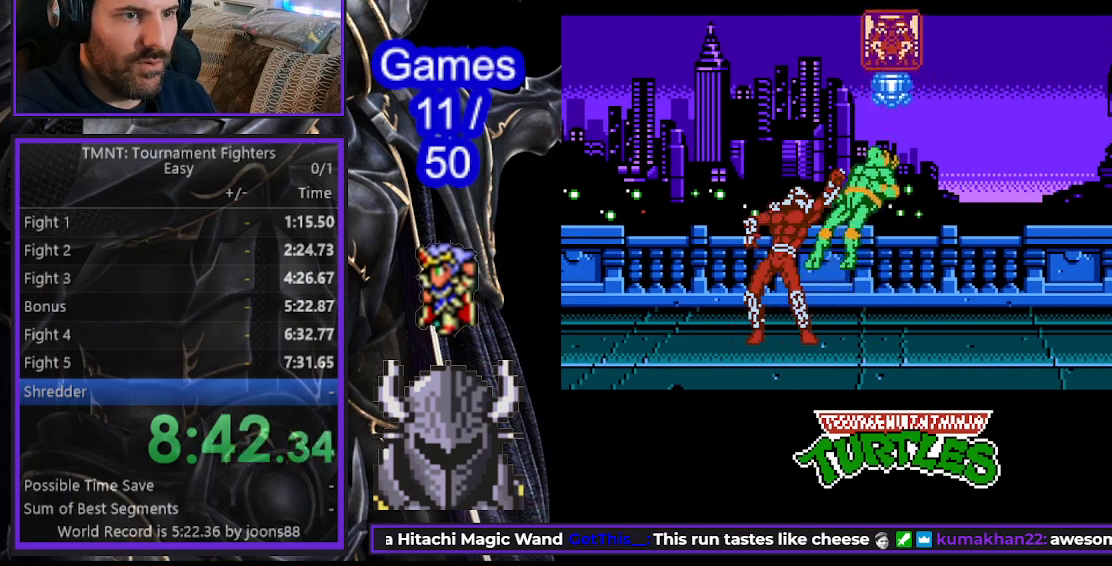
{"buttons": [], "events": [[17, "B", "down"], [83, "DPAD_LEFT", "up"], [100, "B", "up"], [150, "DPAD_LEFT", "down"], [167, "B", "down"], [233, "DPAD_LEFT", "up"], [250, "B", "up"], [333, "DPAD_LEFT", "down"], [367, "DPAD_LEFT", "up"]]}
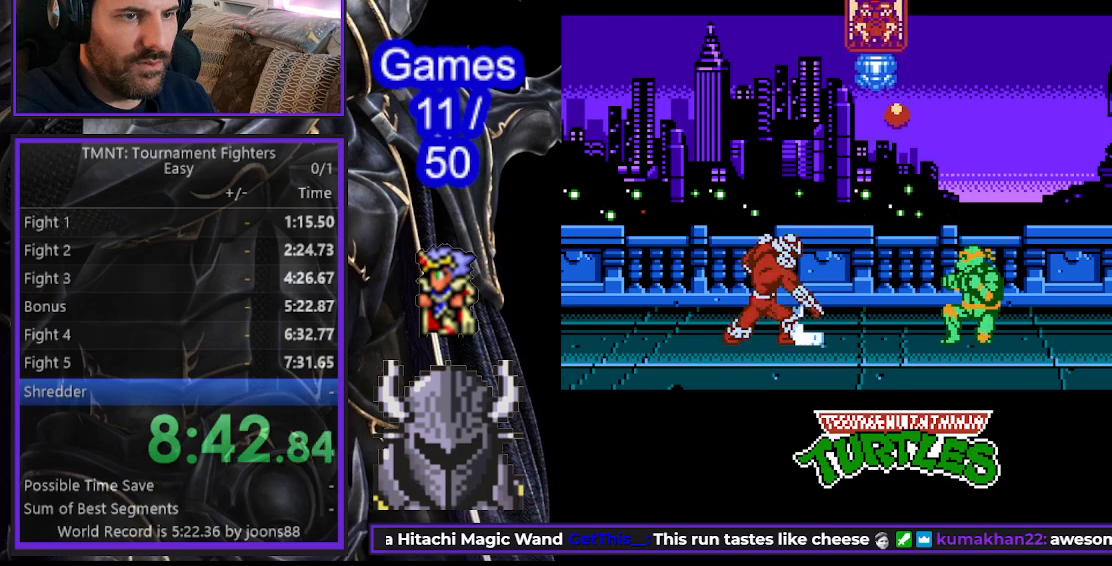
{"buttons": ["DPAD_LEFT"], "events": [[200, "DPAD_LEFT", "down"], [283, "DPAD_LEFT", "up"], [333, "DPAD_LEFT", "down"], [350, "B", "down"], [433, "DPAD_LEFT", "up"], [450, "B", "up"], [500, "DPAD_LEFT", "down"]]}
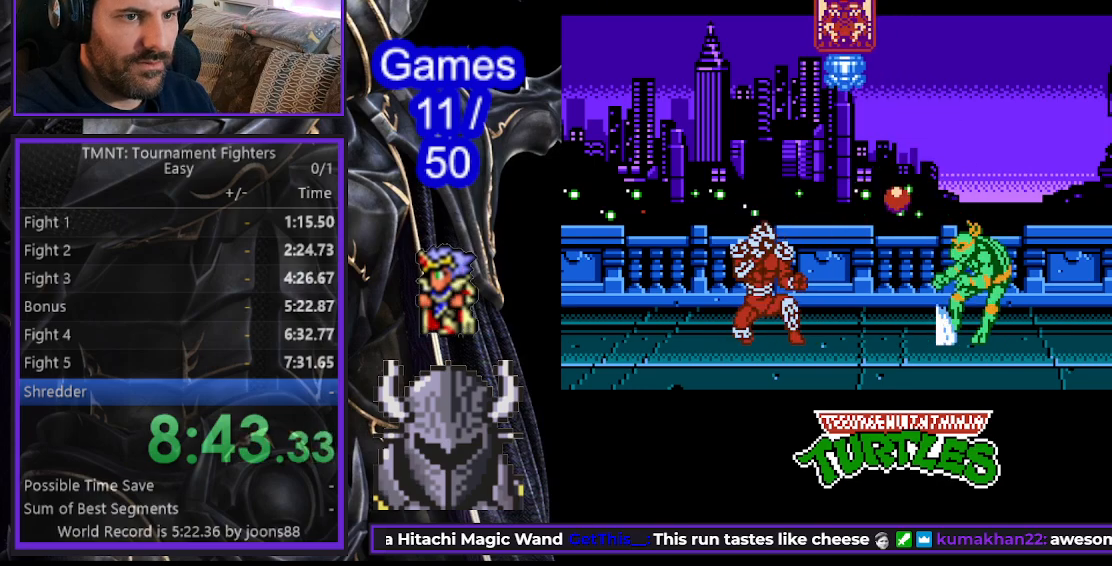
{"buttons": [], "events": [[67, "DPAD_LEFT", "up"]]}
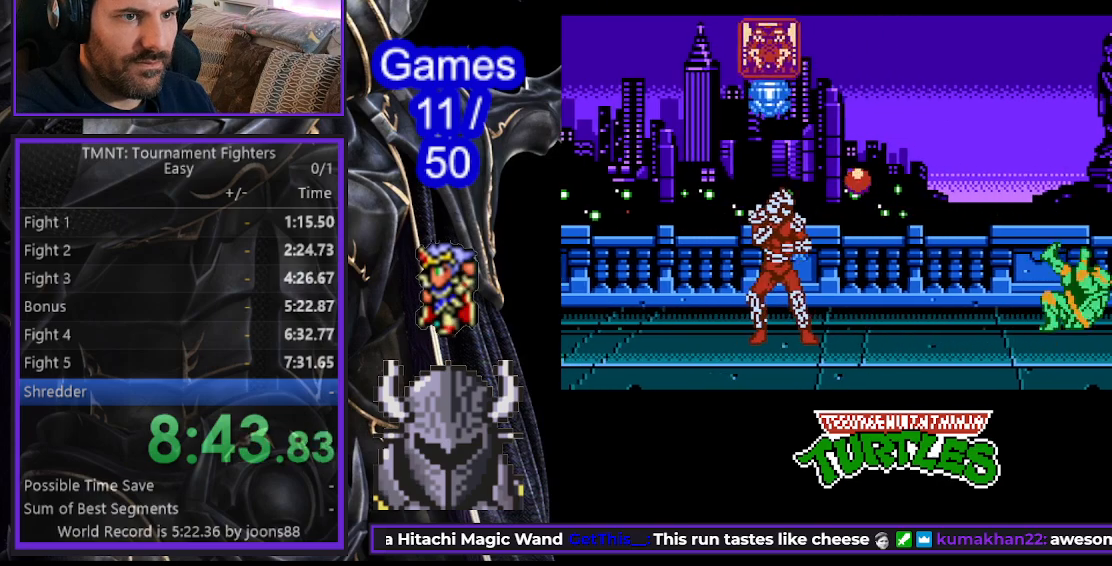
{"buttons": [], "events": [[83, "DPAD_LEFT", "down"], [150, "DPAD_LEFT", "up"], [233, "DPAD_LEFT", "down"], [283, "DPAD_LEFT", "up"]]}
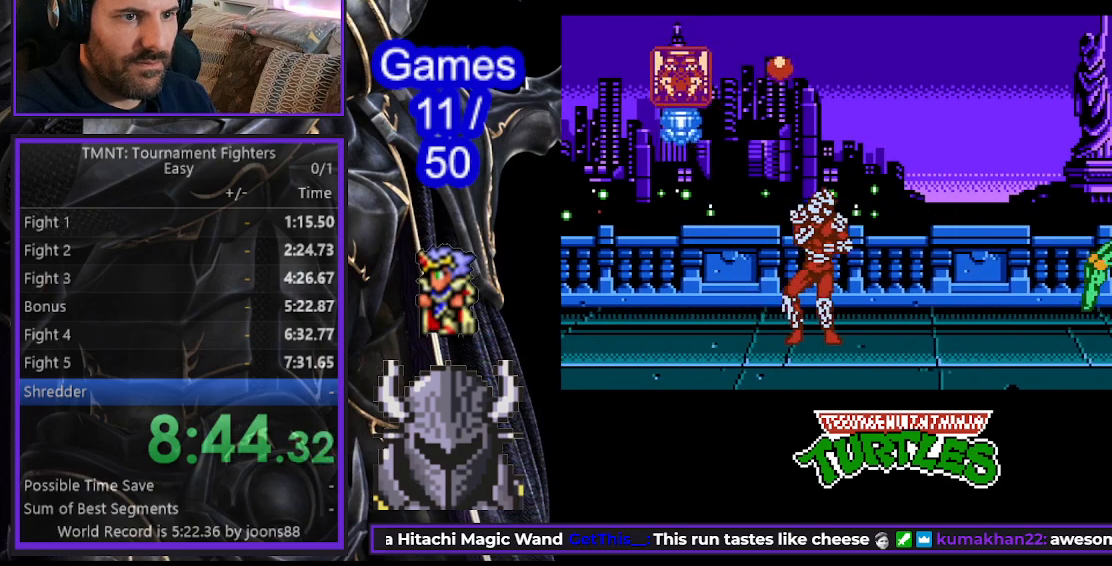
{"buttons": ["B", "DPAD_LEFT"], "events": [[17, "DPAD_LEFT", "down"], [117, "DPAD_LEFT", "up"], [183, "DPAD_LEFT", "down"], [267, "DPAD_LEFT", "up"], [300, "B", "down"], [333, "DPAD_LEFT", "down"], [383, "B", "up"], [467, "B", "down"]]}
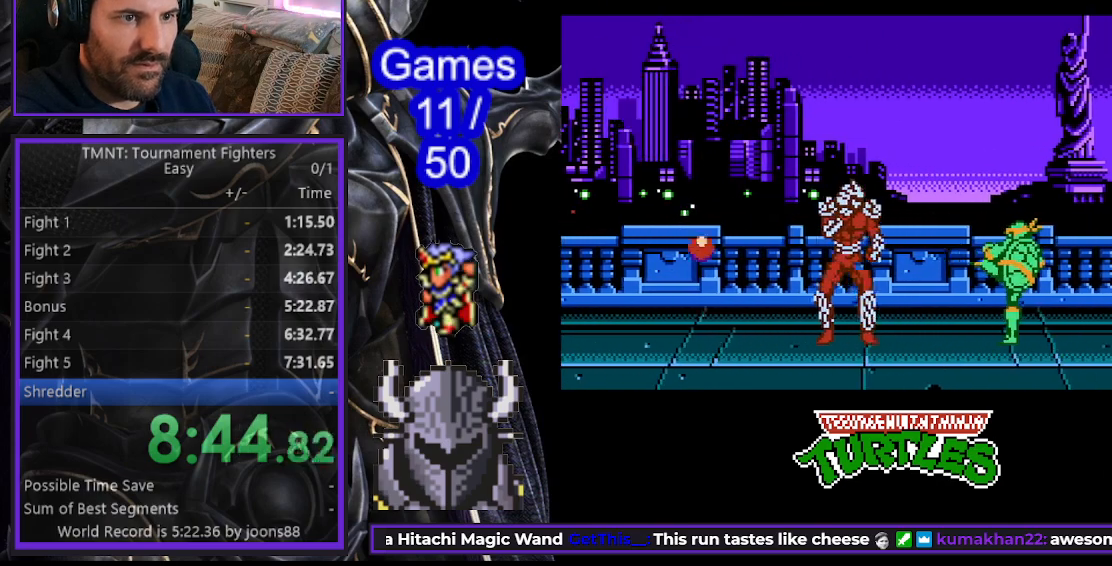
{"buttons": ["DPAD_LEFT"], "events": [[17, "B", "up"], [117, "DPAD_LEFT", "up"], [183, "DPAD_LEFT", "down"], [233, "B", "down"], [283, "DPAD_LEFT", "up"], [300, "B", "up"], [367, "DPAD_LEFT", "down"], [417, "B", "down"], [450, "DPAD_LEFT", "up"], [483, "B", "up"], [500, "DPAD_LEFT", "down"]]}
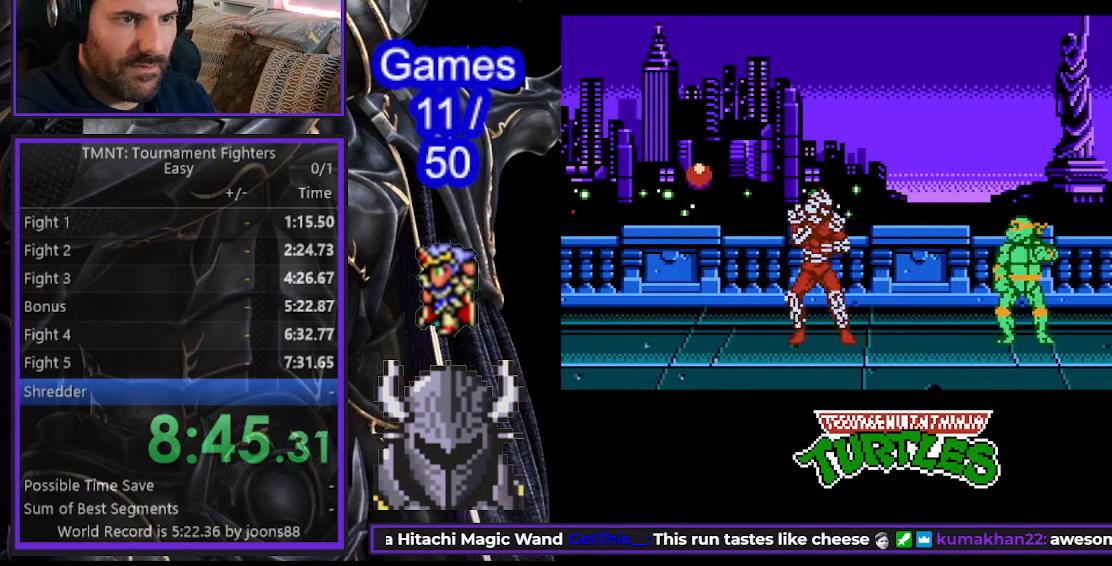
{"buttons": [], "events": [[100, "DPAD_LEFT", "up"], [183, "DPAD_LEFT", "down"], [200, "DPAD_UP", "down"], [500, "DPAD_LEFT", "up"], [500, "DPAD_UP", "up"]]}
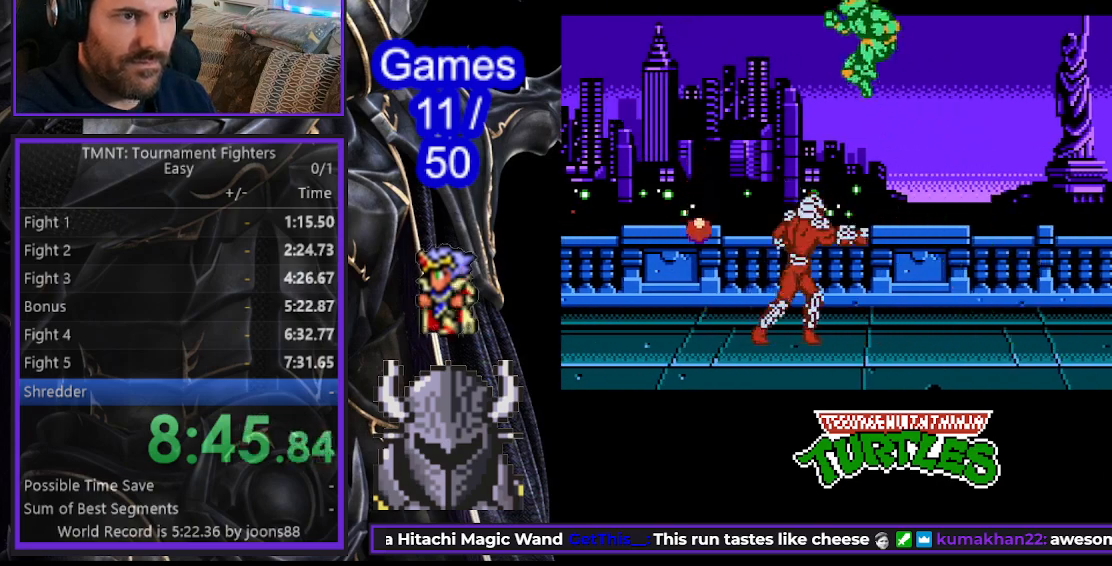
{"buttons": ["DPAD_DOWN", "DPAD_RIGHT"], "events": [[167, "A", "down"], [233, "A", "up"], [283, "A", "down"], [383, "A", "up"], [433, "A", "down"], [433, "DPAD_DOWN", "down"], [483, "DPAD_RIGHT", "down"], [500, "A", "up"]]}
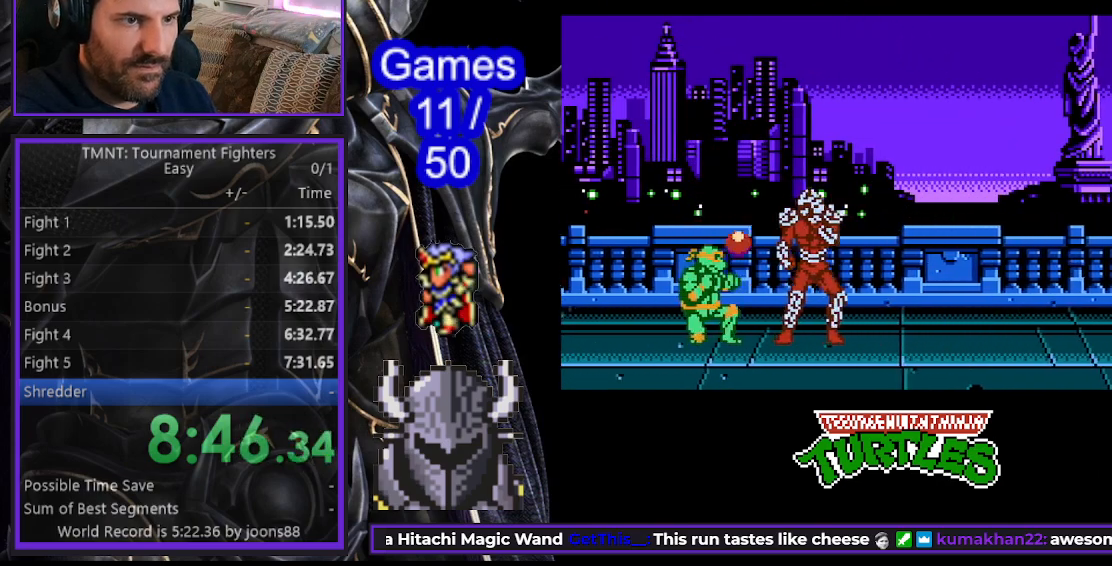
{"buttons": ["DPAD_LEFT"]}
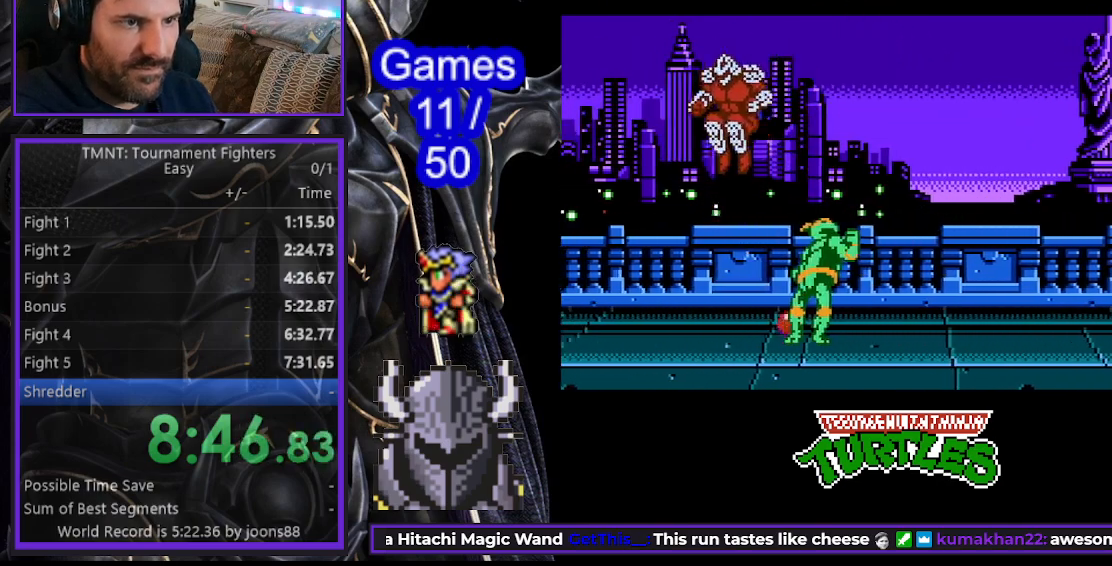
{"buttons": ["DPAD_LEFT"], "events": [[250, "A", "down"], [333, "A", "up"]]}
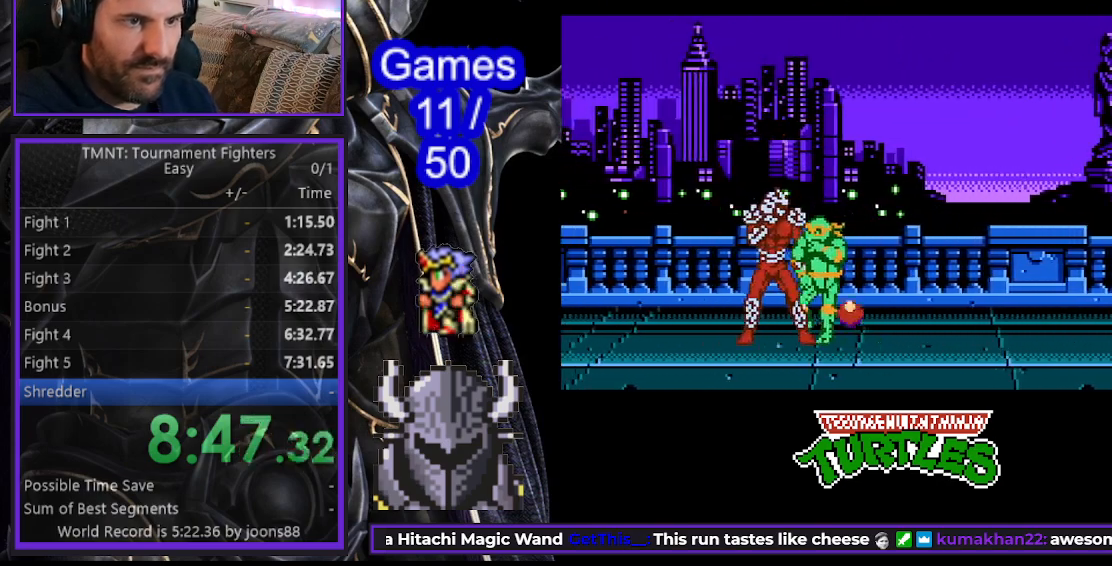
{"buttons": ["DPAD_LEFT"], "events": [[67, "A", "down"], [283, "A", "up"], [350, "A", "down"], [417, "A", "up"]]}
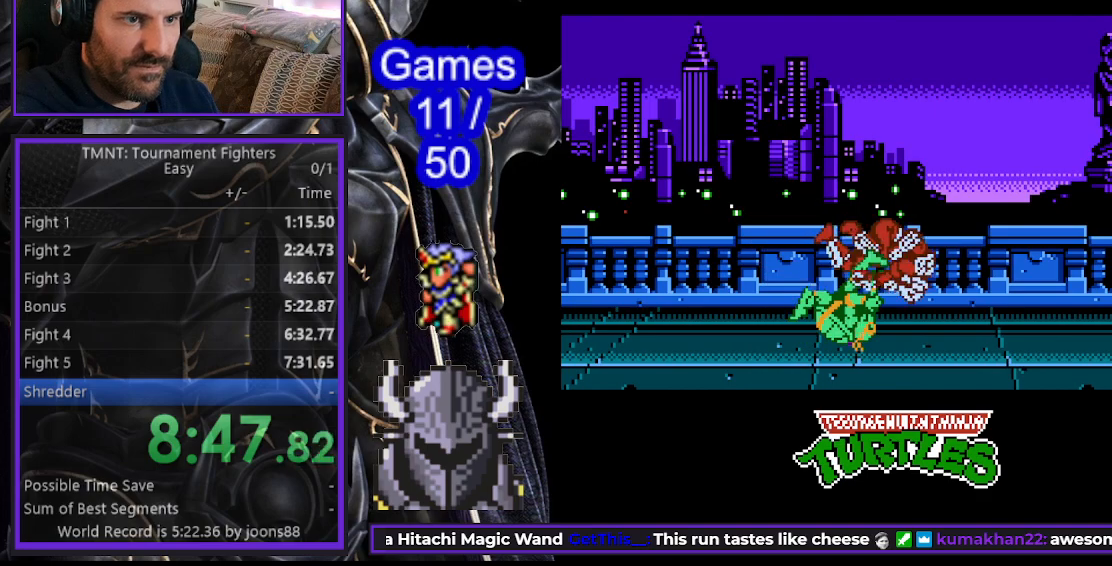
{"buttons": [], "events": [[167, "DPAD_LEFT", "up"]]}